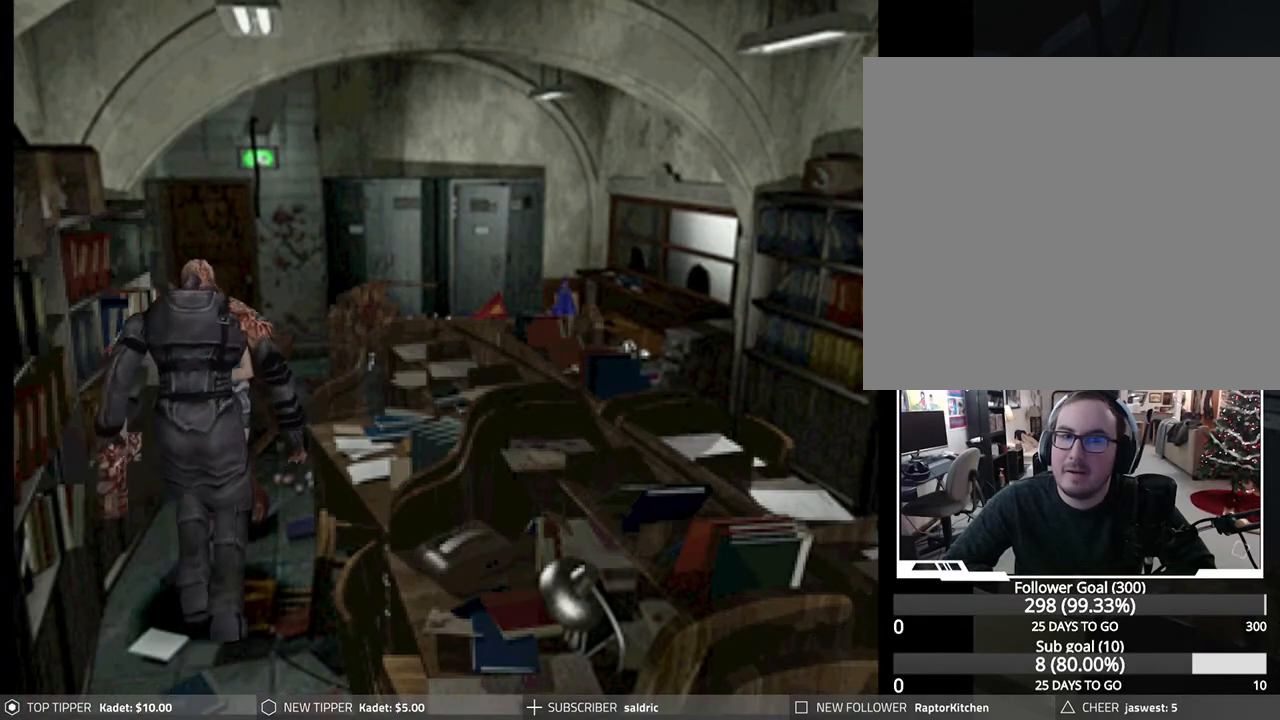
Gameplay with a controller (PlayStation layout); each line is a JSON object with the inputs held at the frame after it. "events" lists button and stick changes between this image and that frame as [ms after this image, input, new state], when the widget could be followed in between. Not read: right_stick.
{"buttons": ["DPAD_DOWN", "DPAD_LEFT"], "left_stick": "center", "events": [[400, "DPAD_RIGHT", "up"], [450, "DPAD_LEFT", "down"]]}
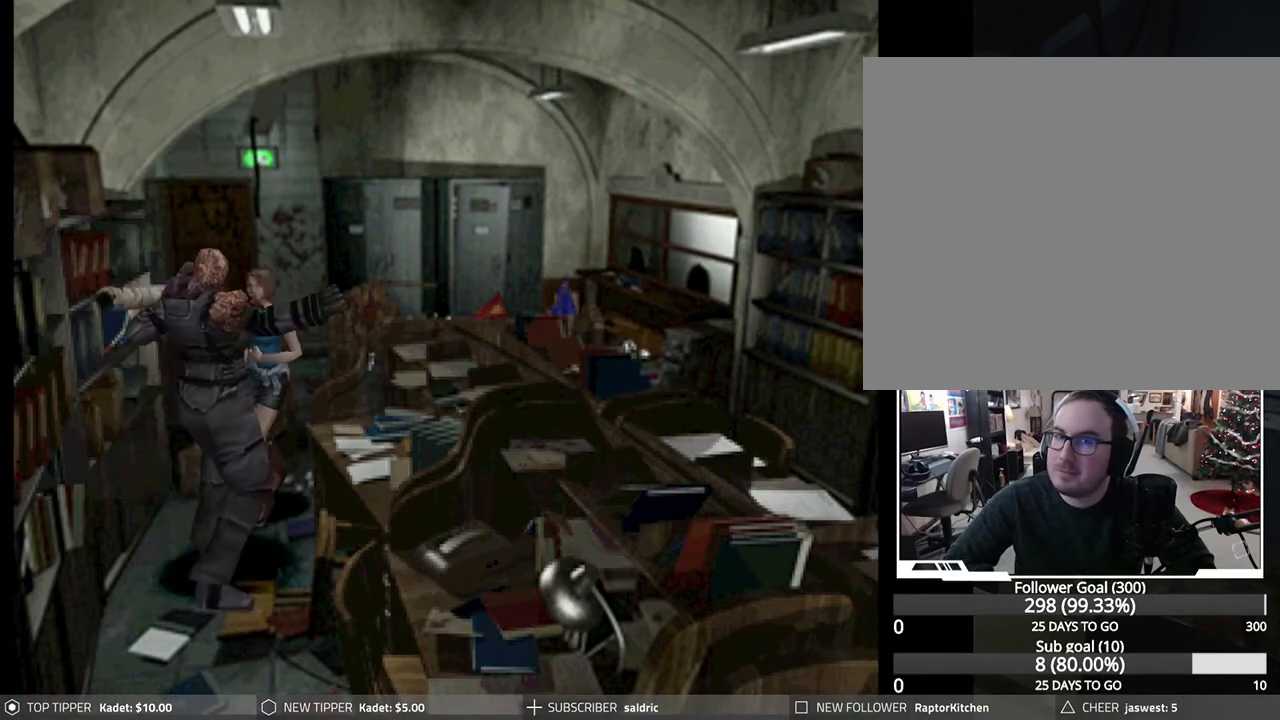
{"buttons": ["DPAD_DOWN", "DPAD_RIGHT"], "left_stick": "center", "events": [[333, "DPAD_LEFT", "up"], [500, "DPAD_RIGHT", "down"]]}
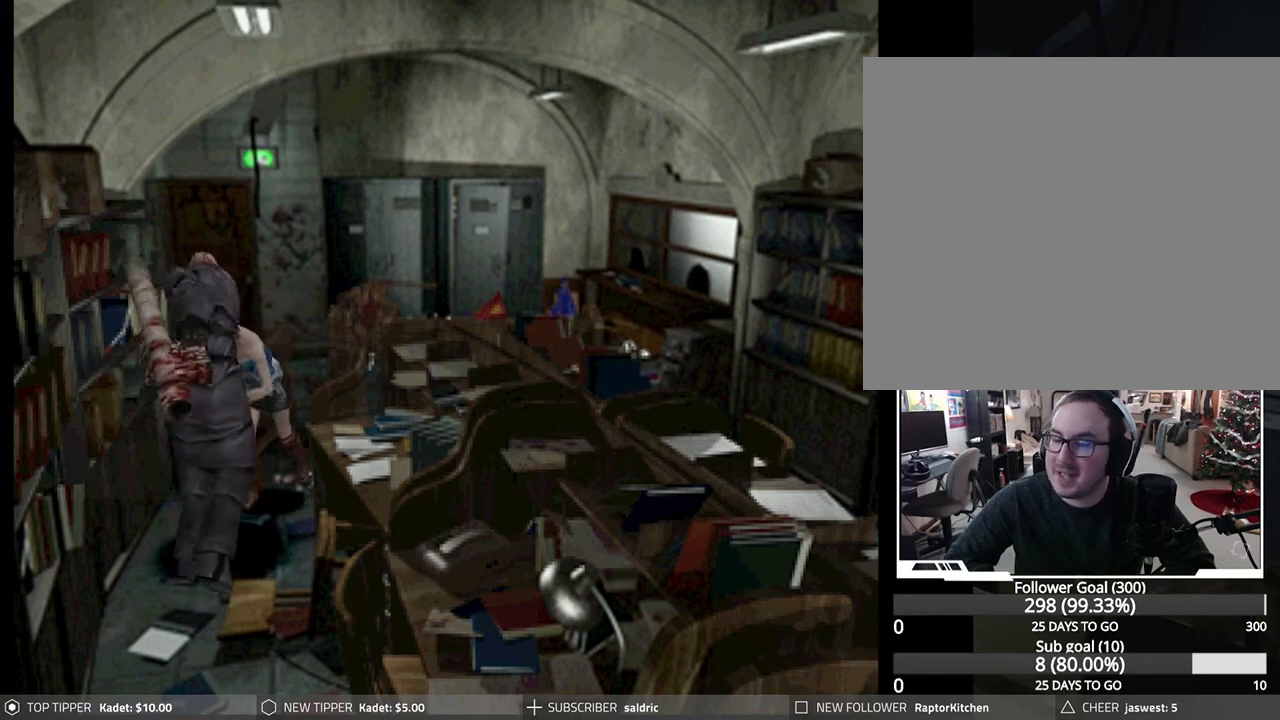
{"buttons": ["DPAD_DOWN", "DPAD_LEFT"], "left_stick": "center", "events": [[50, "DPAD_RIGHT", "up"], [417, "DPAD_LEFT", "down"]]}
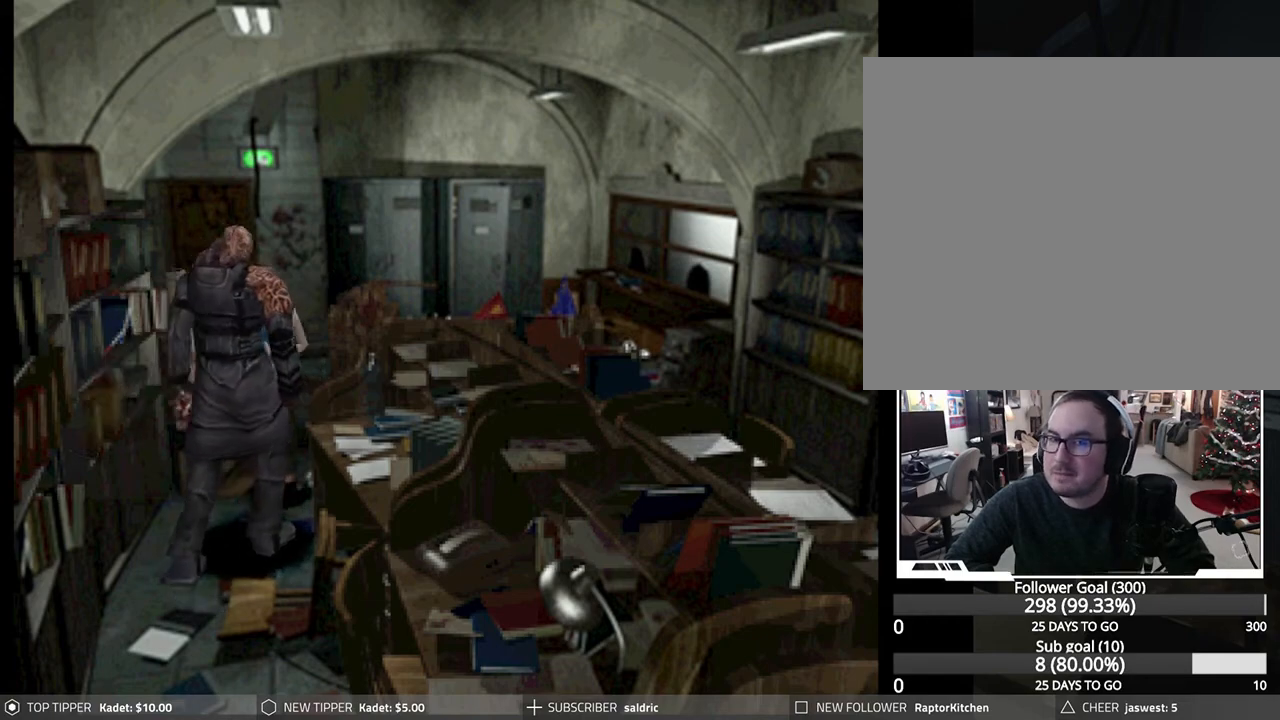
{"buttons": ["DPAD_DOWN", "DPAD_LEFT"], "left_stick": "center", "events": [[100, "DPAD_LEFT", "up"], [500, "DPAD_LEFT", "down"]]}
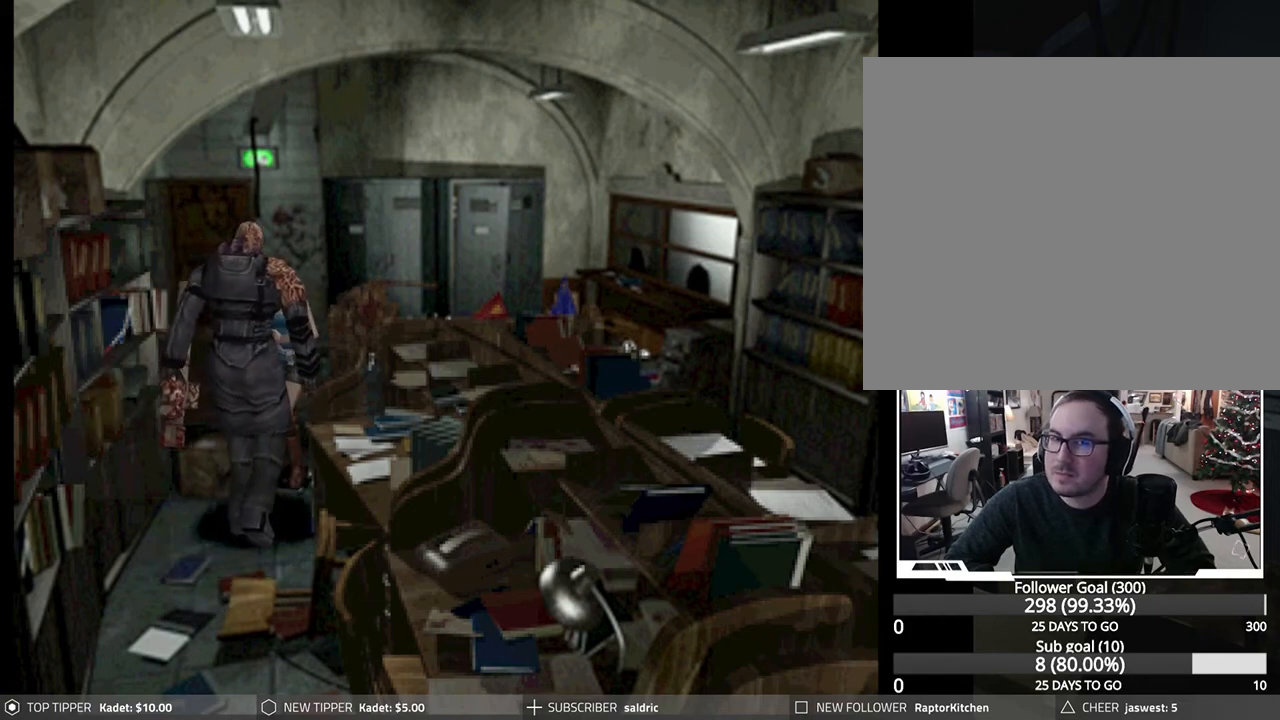
{"buttons": ["DPAD_DOWN"], "left_stick": "center", "events": [[167, "DPAD_LEFT", "up"], [267, "DPAD_RIGHT", "down"], [383, "DPAD_RIGHT", "up"]]}
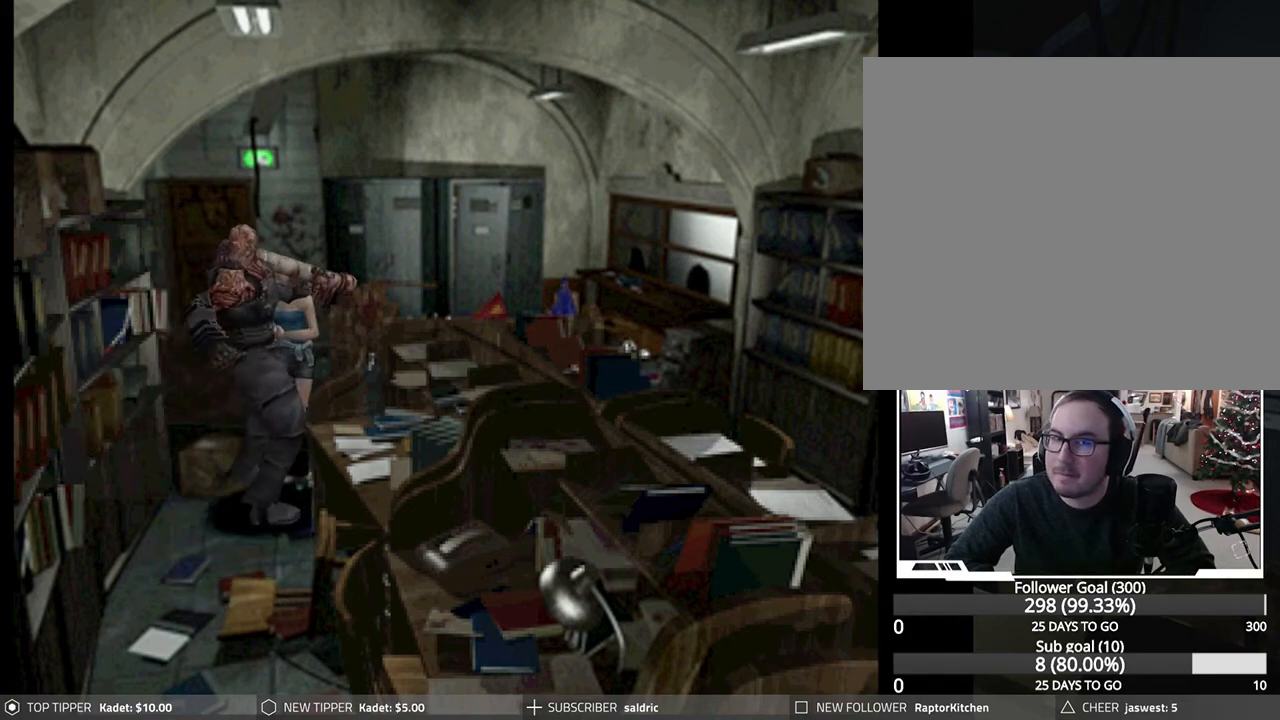
{"buttons": ["DPAD_DOWN", "DPAD_LEFT"], "left_stick": "center", "events": [[17, "DPAD_LEFT", "down"]]}
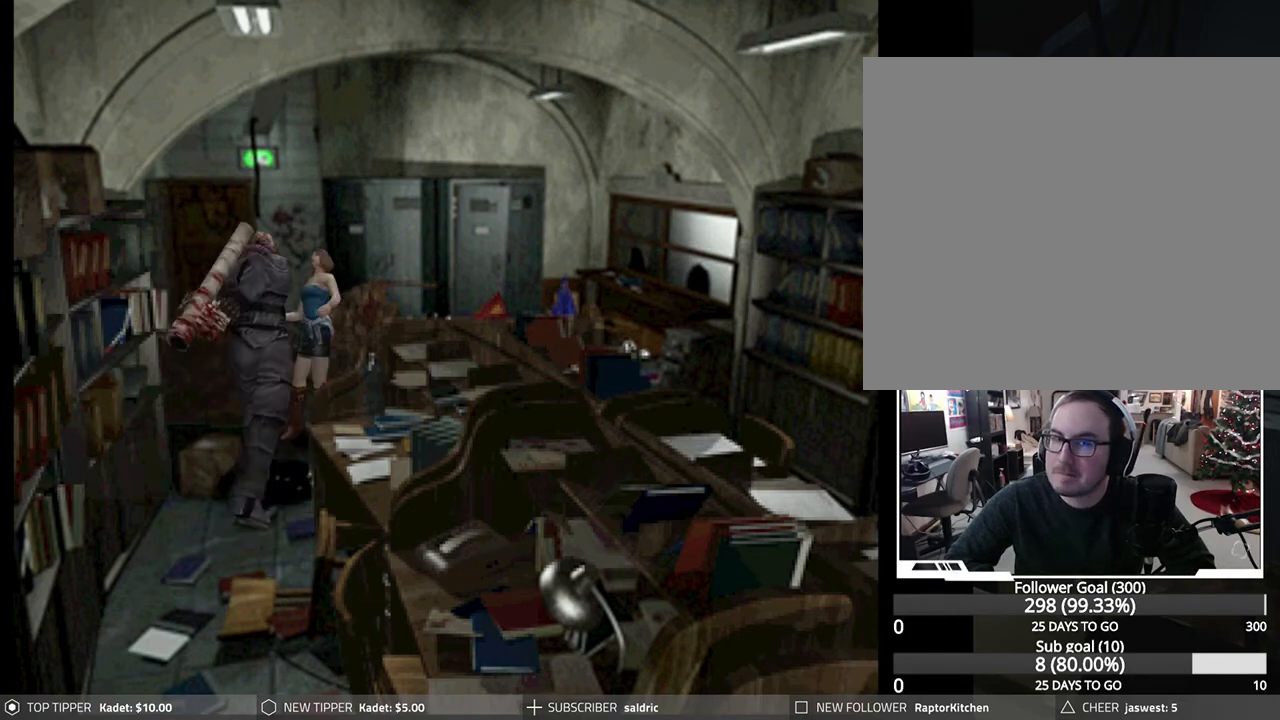
{"buttons": ["DPAD_DOWN", "DPAD_LEFT"], "left_stick": "center", "events": [[83, "DPAD_LEFT", "up"], [233, "DPAD_LEFT", "down"]]}
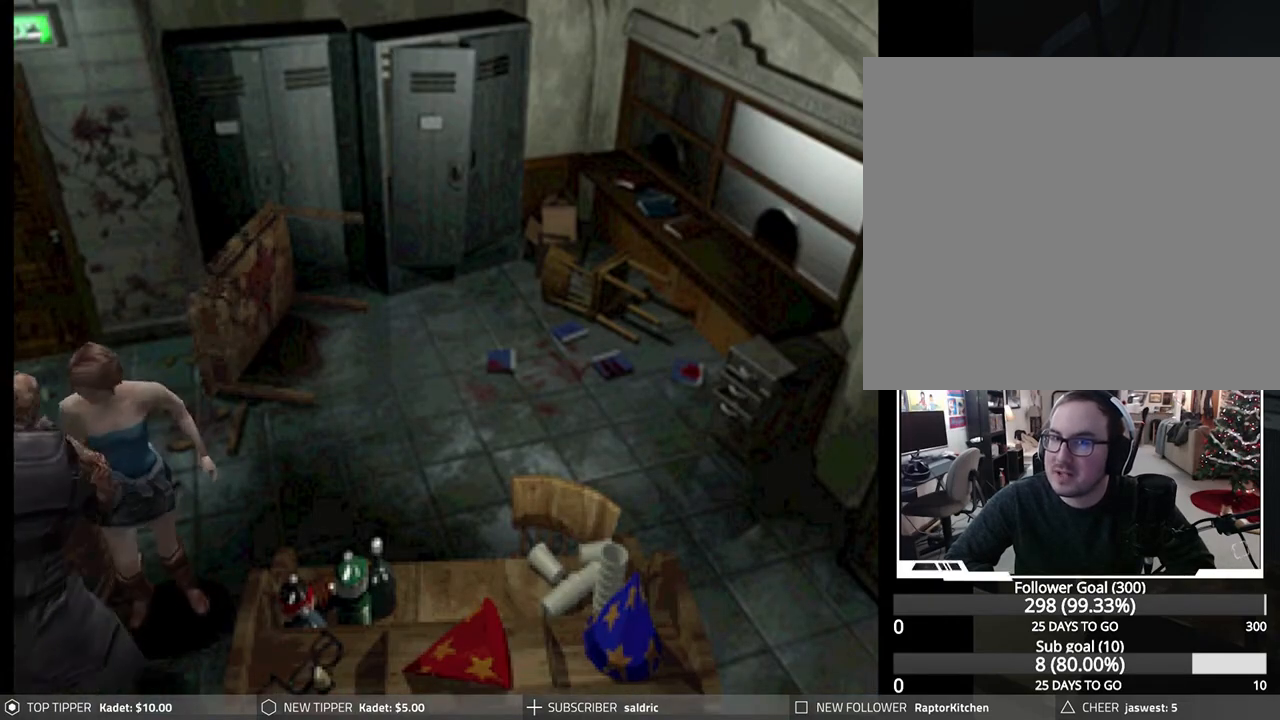
{"buttons": ["DPAD_DOWN"], "left_stick": "center", "events": [[383, "DPAD_LEFT", "up"]]}
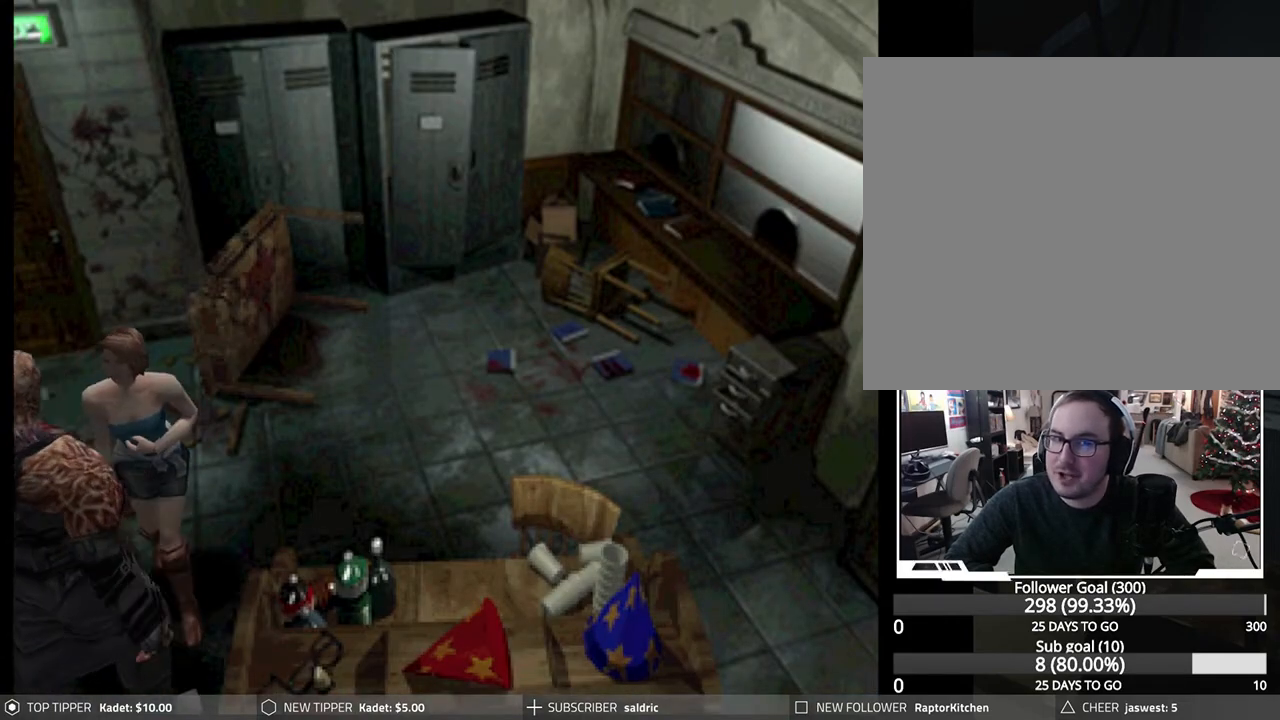
{"buttons": ["DPAD_DOWN", "DPAD_LEFT"], "left_stick": "center", "events": [[67, "DPAD_LEFT", "down"]]}
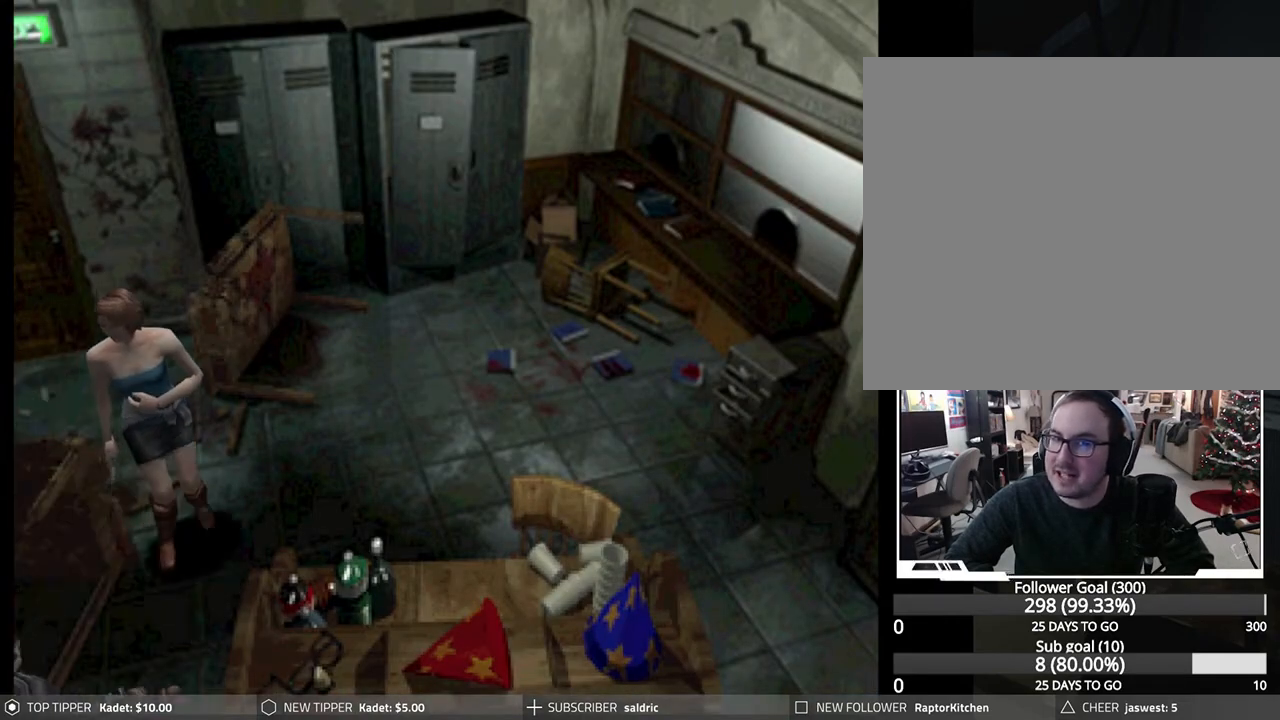
{"buttons": ["DPAD_DOWN"], "left_stick": "center", "events": [[467, "DPAD_LEFT", "up"]]}
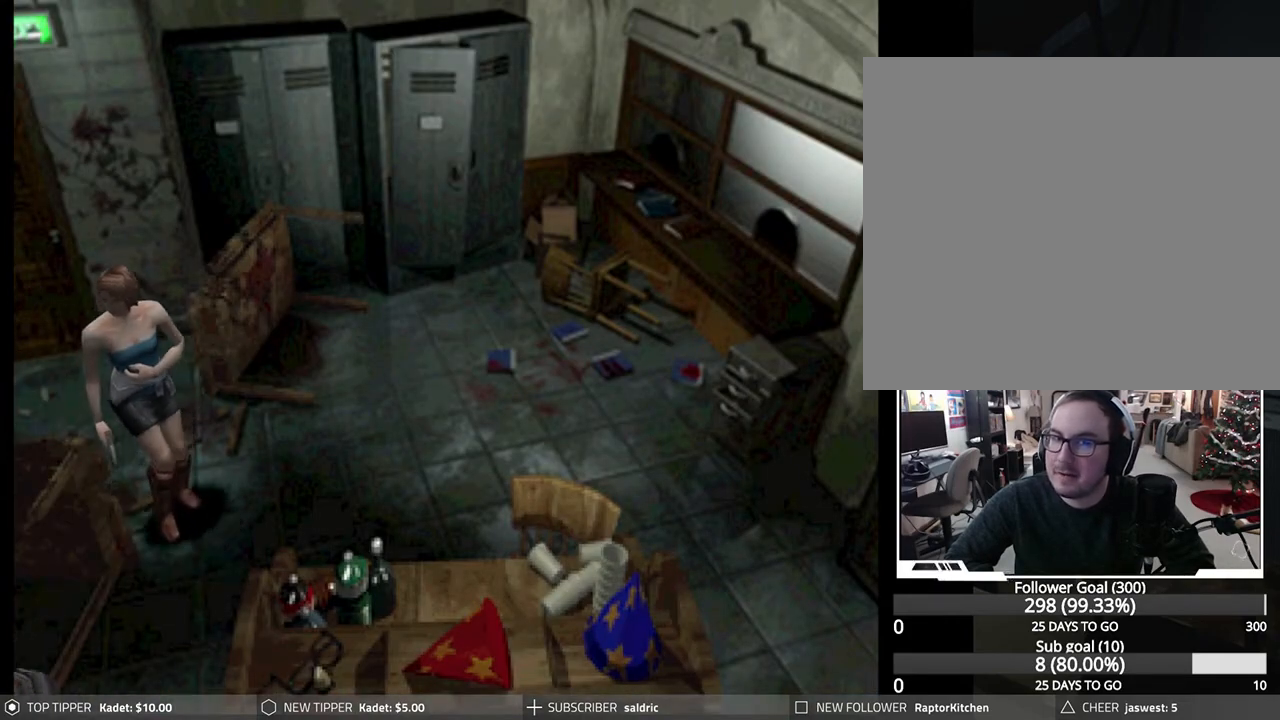
{"buttons": ["DPAD_DOWN"], "left_stick": "center", "events": [[267, "DPAD_LEFT", "down"], [500, "DPAD_LEFT", "up"]]}
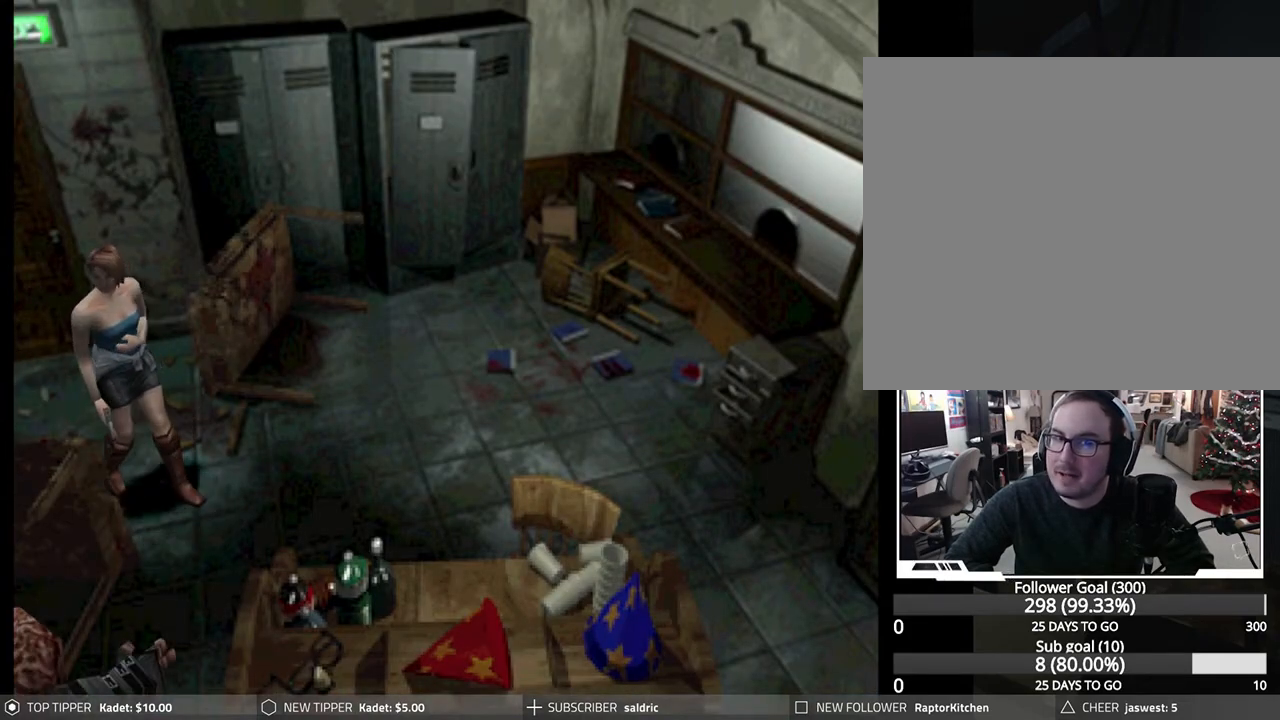
{"buttons": ["DPAD_DOWN"], "left_stick": "center", "events": []}
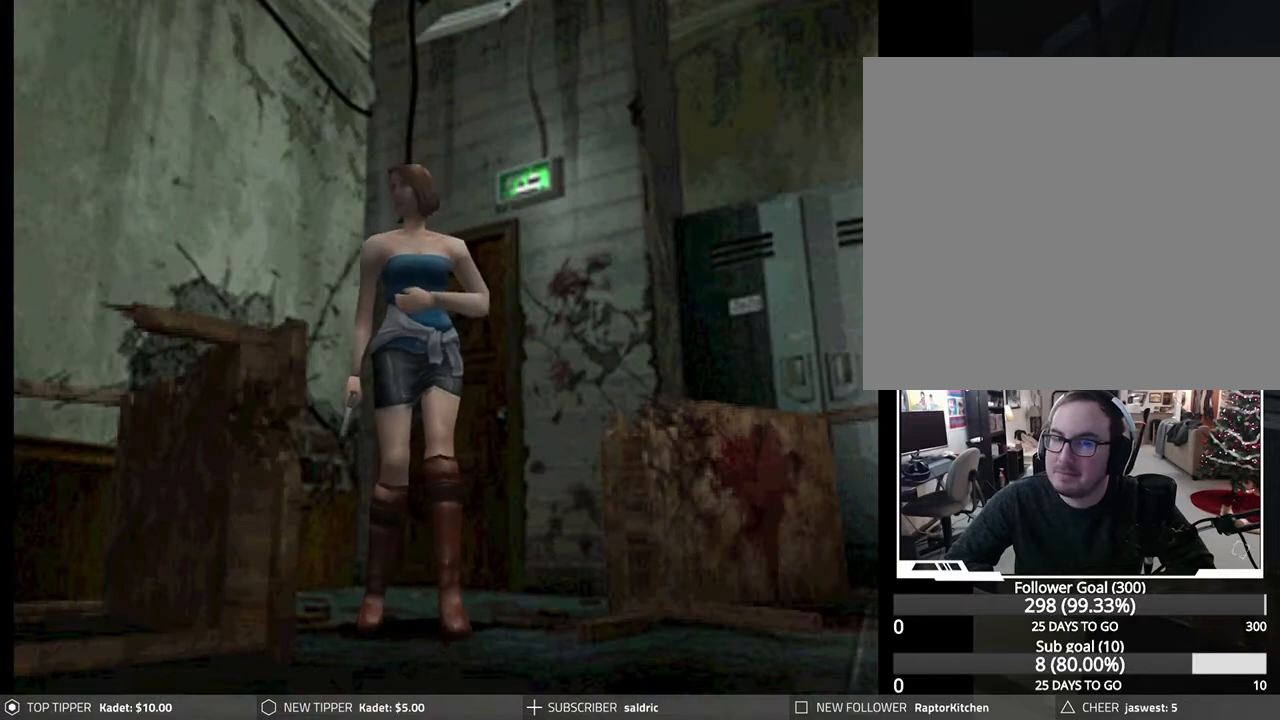
{"buttons": ["DPAD_DOWN"], "left_stick": "center", "events": []}
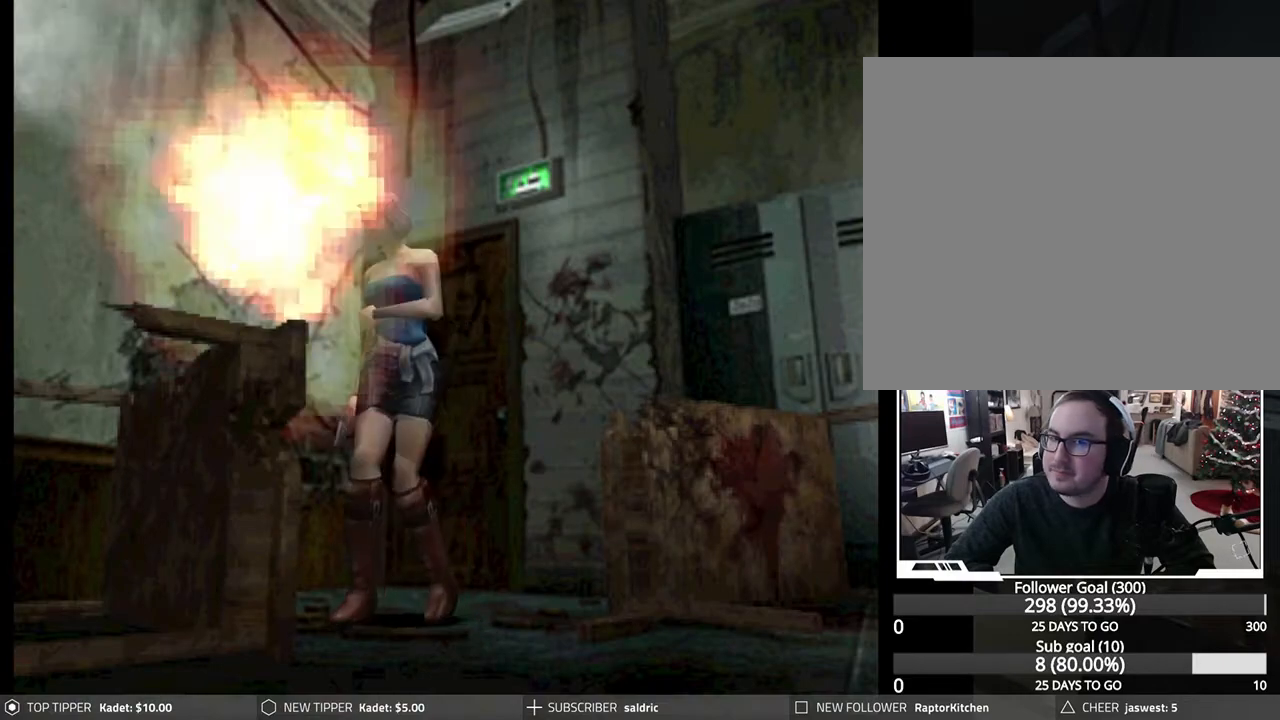
{"buttons": ["DPAD_DOWN"], "left_stick": "center", "events": []}
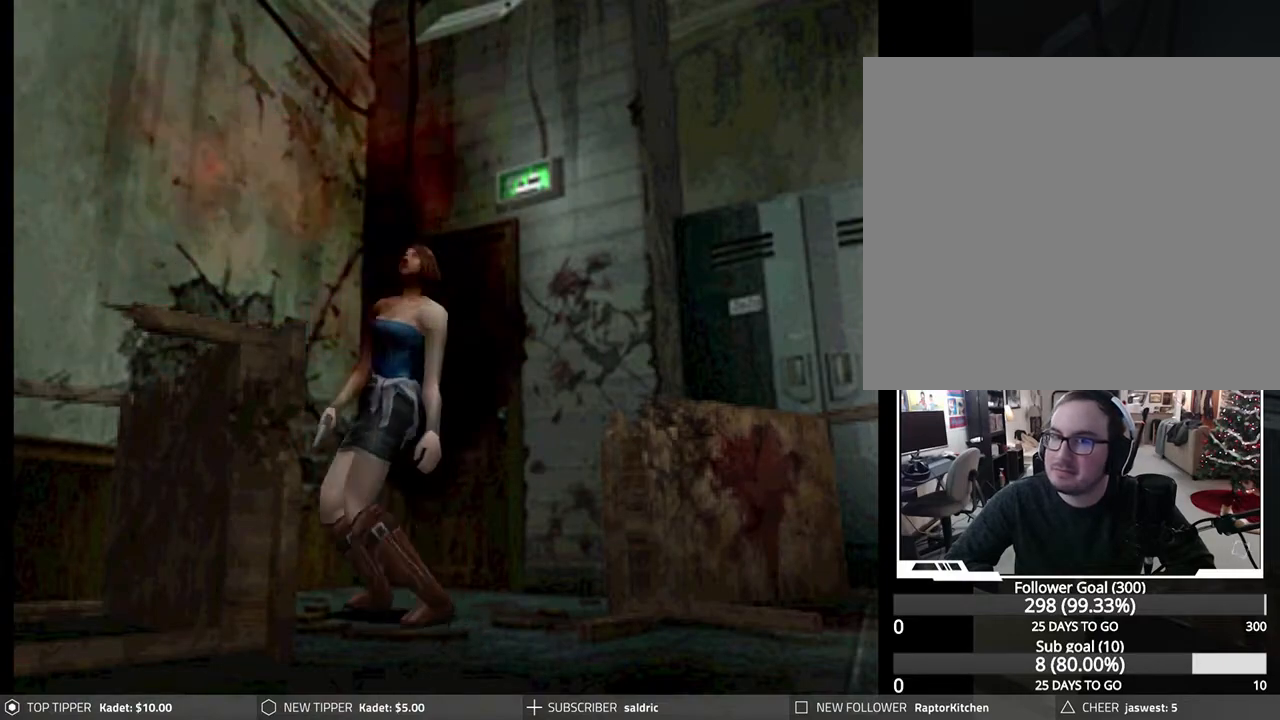
{"buttons": ["CIRCLE", "TRIANGLE"], "left_stick": "center", "events": [[17, "DPAD_DOWN", "up"], [183, "CROSS", "down"], [217, "SQUARE", "down"], [267, "CIRCLE", "down"], [333, "DPAD_RIGHT", "down"], [400, "CROSS", "up"], [400, "SQUARE", "up"], [450, "CIRCLE", "up"], [467, "DPAD_RIGHT", "up"], [483, "CIRCLE", "down"], [483, "TRIANGLE", "down"]]}
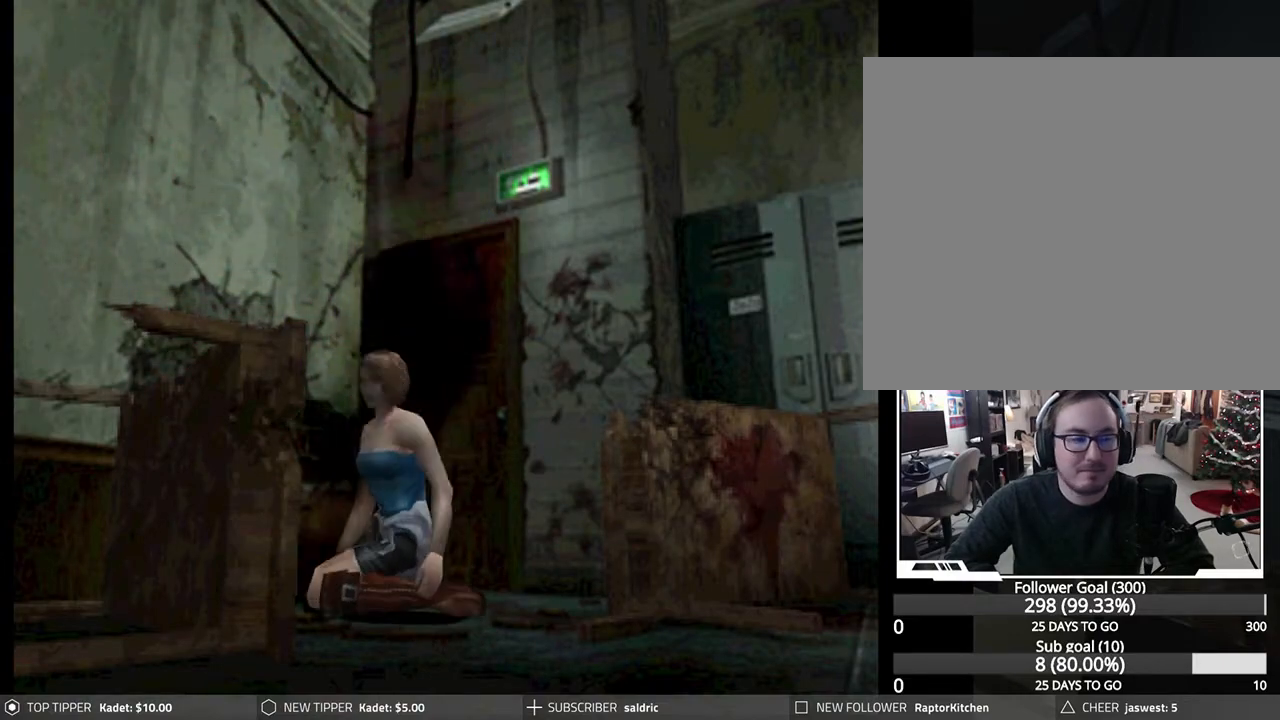
{"buttons": ["CIRCLE", "SQUARE", "TRIANGLE"], "left_stick": "center", "events": [[17, "CROSS", "down"], [17, "DPAD_RIGHT", "down"], [17, "SQUARE", "down"], [100, "DPAD_RIGHT", "up"], [167, "CROSS", "up"], [167, "SQUARE", "up"], [167, "TRIANGLE", "up"], [267, "SQUARE", "down"], [283, "CROSS", "down"], [283, "TRIANGLE", "down"], [333, "DPAD_RIGHT", "down"], [367, "DPAD_RIGHT", "up"], [400, "CROSS", "up"], [400, "SQUARE", "up"], [400, "TRIANGLE", "up"], [500, "SQUARE", "down"], [500, "TRIANGLE", "down"]]}
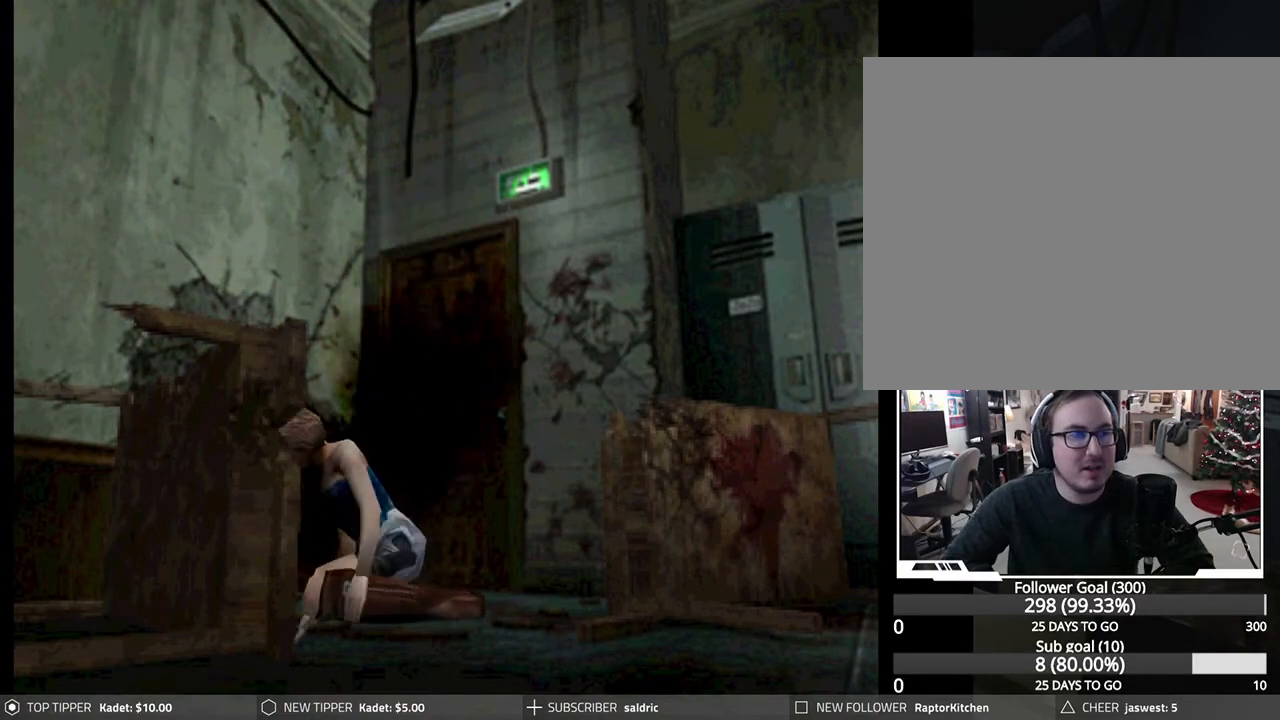
{"buttons": ["CIRCLE", "SQUARE", "TRIANGLE"], "left_stick": "center", "events": [[17, "CROSS", "down"], [117, "CROSS", "up"], [117, "TRIANGLE", "up"], [133, "DPAD_RIGHT", "down"], [133, "SQUARE", "up"], [133, "TRIANGLE", "down"], [150, "TRIANGLE", "up"], [200, "DPAD_RIGHT", "up"], [233, "CROSS", "down"], [233, "SQUARE", "down"], [233, "TRIANGLE", "down"], [333, "CROSS", "up"], [333, "SQUARE", "up"], [350, "TRIANGLE", "up"], [400, "CROSS", "down"], [400, "SQUARE", "down"], [400, "TRIANGLE", "down"], [500, "CROSS", "up"]]}
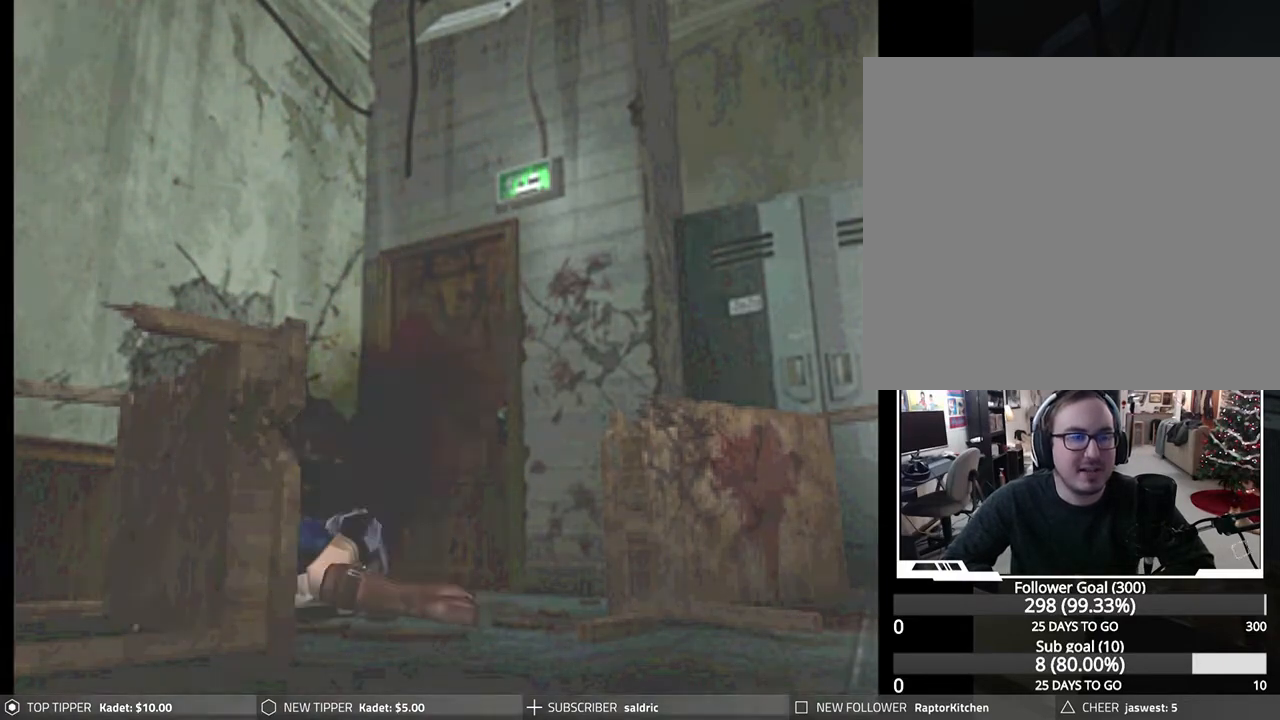
{"buttons": ["CROSS", "CIRCLE", "SQUARE"], "left_stick": "center", "events": [[33, "SQUARE", "up"], [33, "TRIANGLE", "up"], [100, "CROSS", "down"], [100, "SQUARE", "down"], [117, "TRIANGLE", "down"], [200, "TRIANGLE", "up"], [217, "CROSS", "up"], [217, "SQUARE", "up"], [283, "CROSS", "down"], [283, "SQUARE", "down"], [283, "TRIANGLE", "down"], [417, "CROSS", "up"], [417, "SQUARE", "up"], [417, "TRIANGLE", "up"], [483, "CROSS", "down"], [483, "SQUARE", "down"]]}
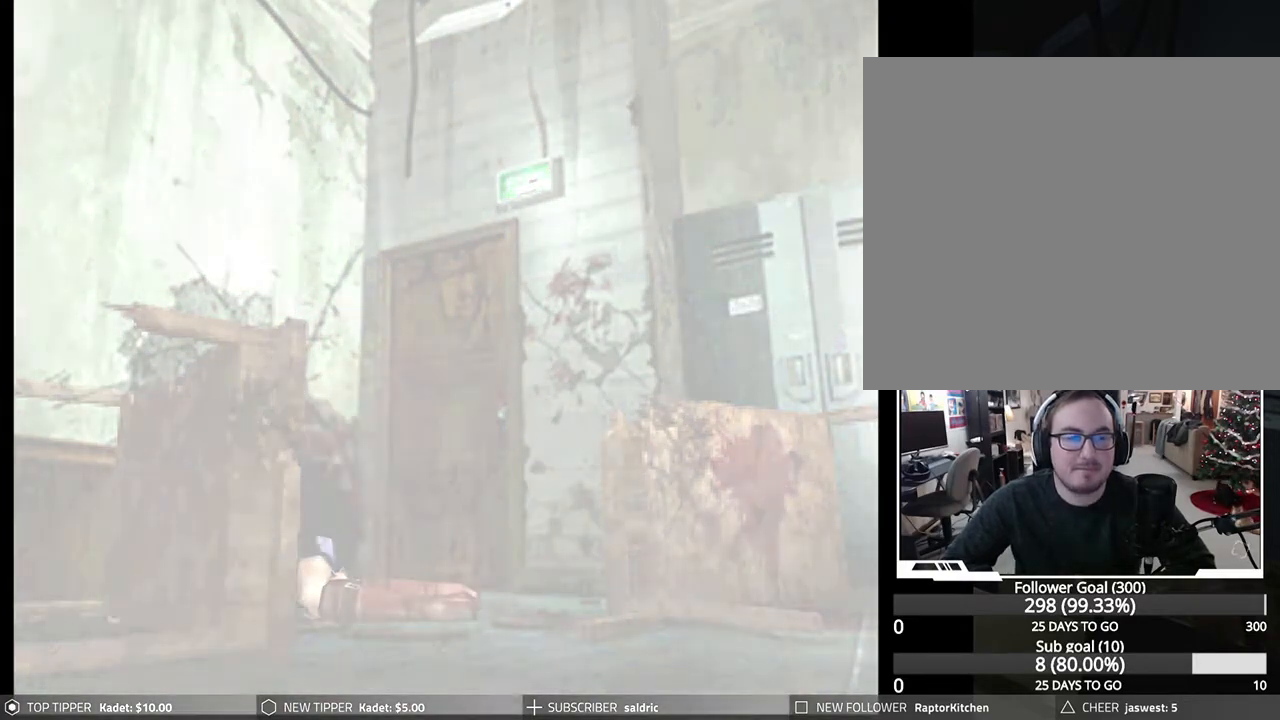
{"buttons": [], "left_stick": "center", "events": [[117, "CROSS", "up"], [117, "SQUARE", "up"], [167, "CIRCLE", "up"], [233, "CROSS", "down"], [467, "CROSS", "up"]]}
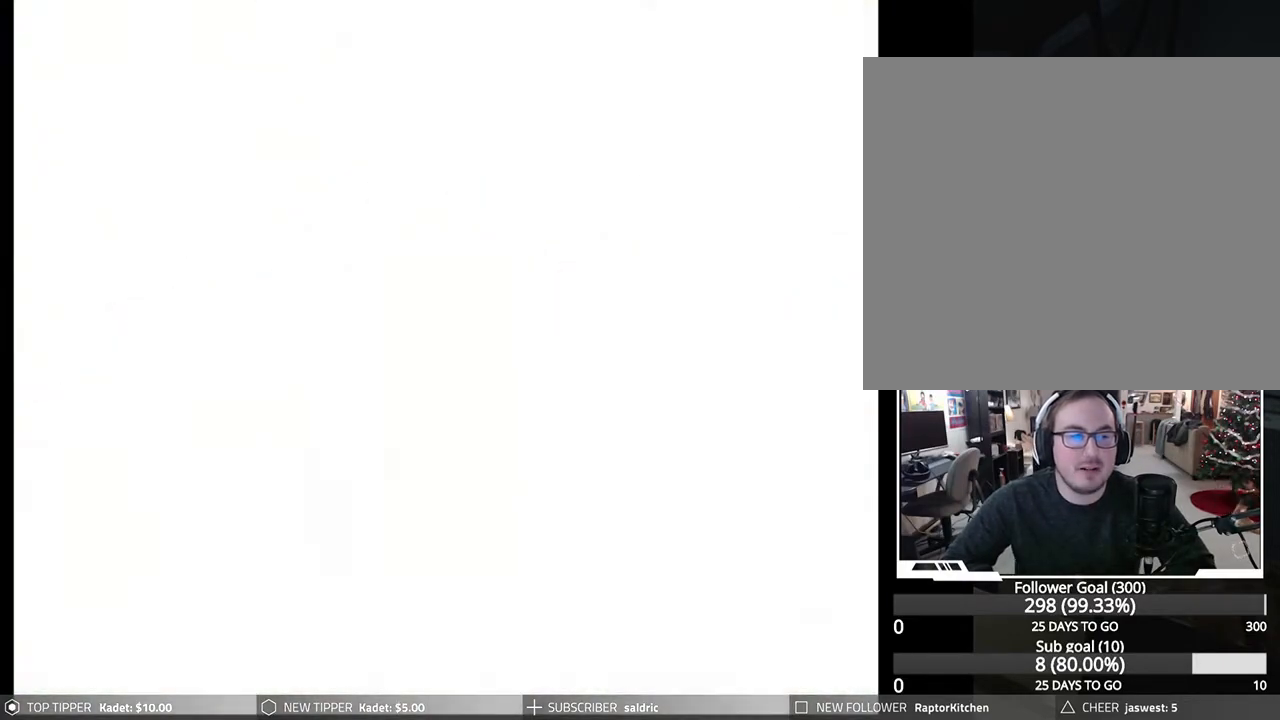
{"buttons": ["CROSS", "CIRCLE", "SQUARE"], "left_stick": "center", "events": [[17, "CROSS", "down"], [83, "SQUARE", "down"], [233, "CIRCLE", "down"], [300, "CROSS", "up"], [300, "SQUARE", "up"], [317, "TRIANGLE", "down"], [333, "SQUARE", "down"], [383, "CROSS", "down"], [500, "TRIANGLE", "up"]]}
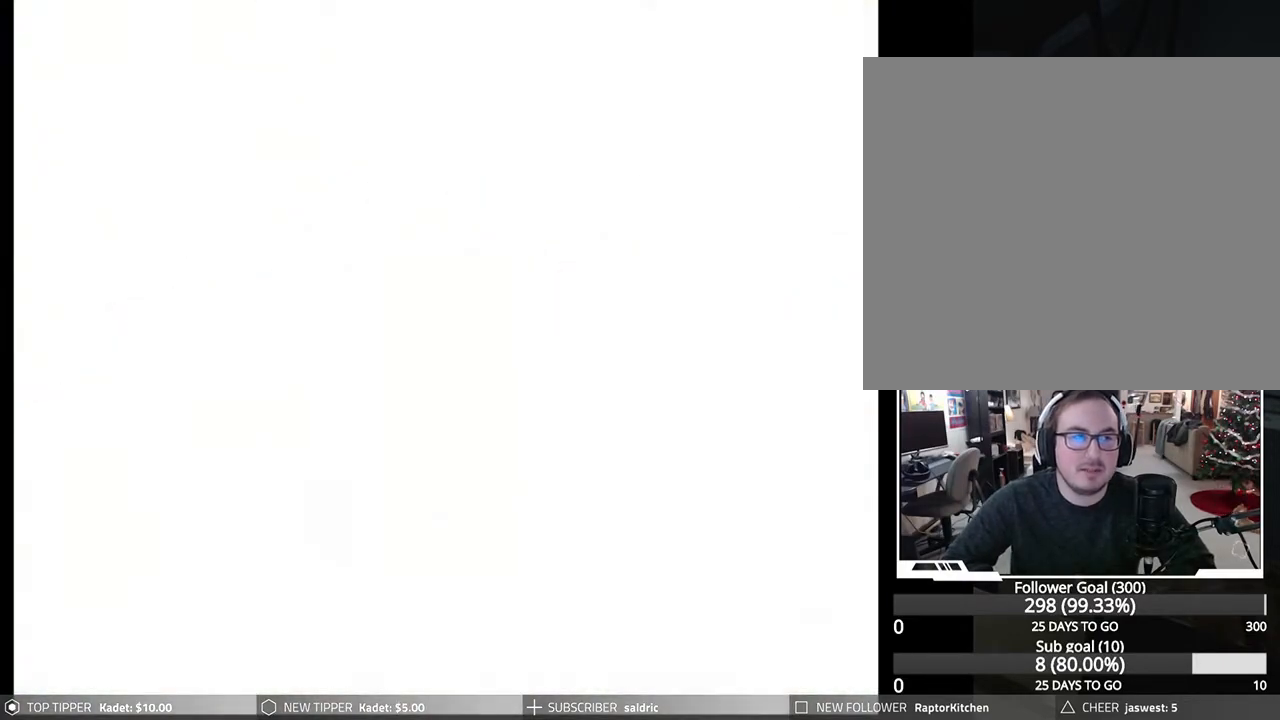
{"buttons": ["CROSS", "SQUARE"], "left_stick": "center", "events": [[17, "CIRCLE", "up"], [50, "SQUARE", "up"], [83, "CROSS", "up"], [100, "CROSS", "down"], [200, "SQUARE", "down"], [283, "CIRCLE", "down"], [283, "CROSS", "up"], [283, "SQUARE", "up"], [333, "TRIANGLE", "down"], [400, "SQUARE", "down"], [450, "CROSS", "down"], [467, "TRIANGLE", "up"], [500, "CIRCLE", "up"]]}
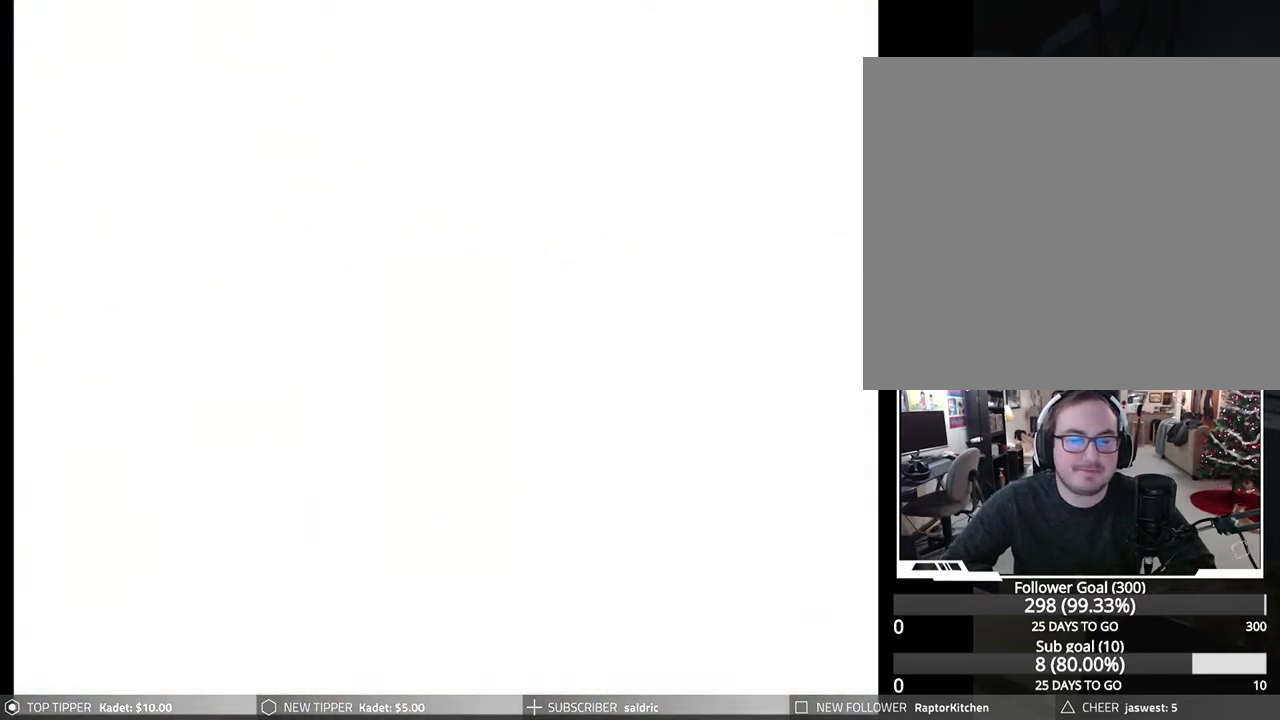
{"buttons": ["CROSS", "CIRCLE", "SQUARE"], "left_stick": "center", "events": [[83, "SQUARE", "up"], [100, "CROSS", "up"], [283, "CIRCLE", "down"], [283, "TRIANGLE", "down"], [350, "SQUARE", "down"], [400, "CROSS", "down"], [500, "TRIANGLE", "up"]]}
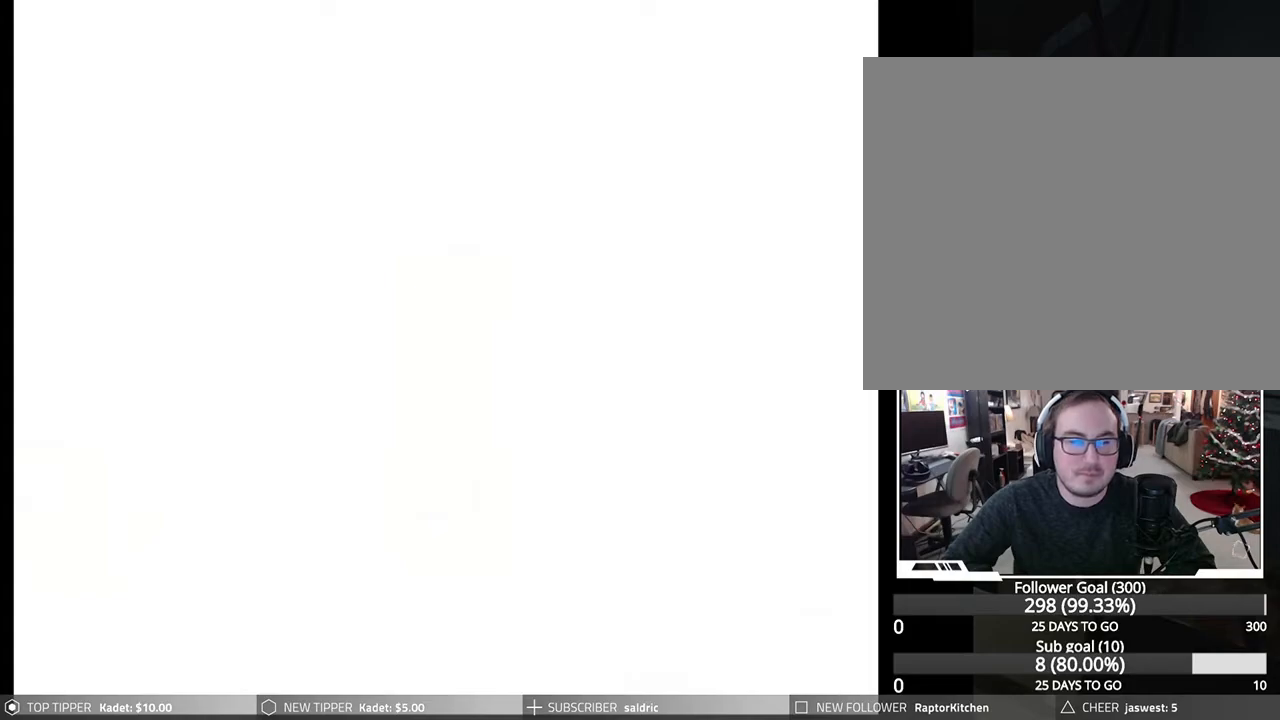
{"buttons": [], "left_stick": "center", "events": [[83, "CROSS", "up"], [100, "SQUARE", "up"], [150, "CIRCLE", "up"]]}
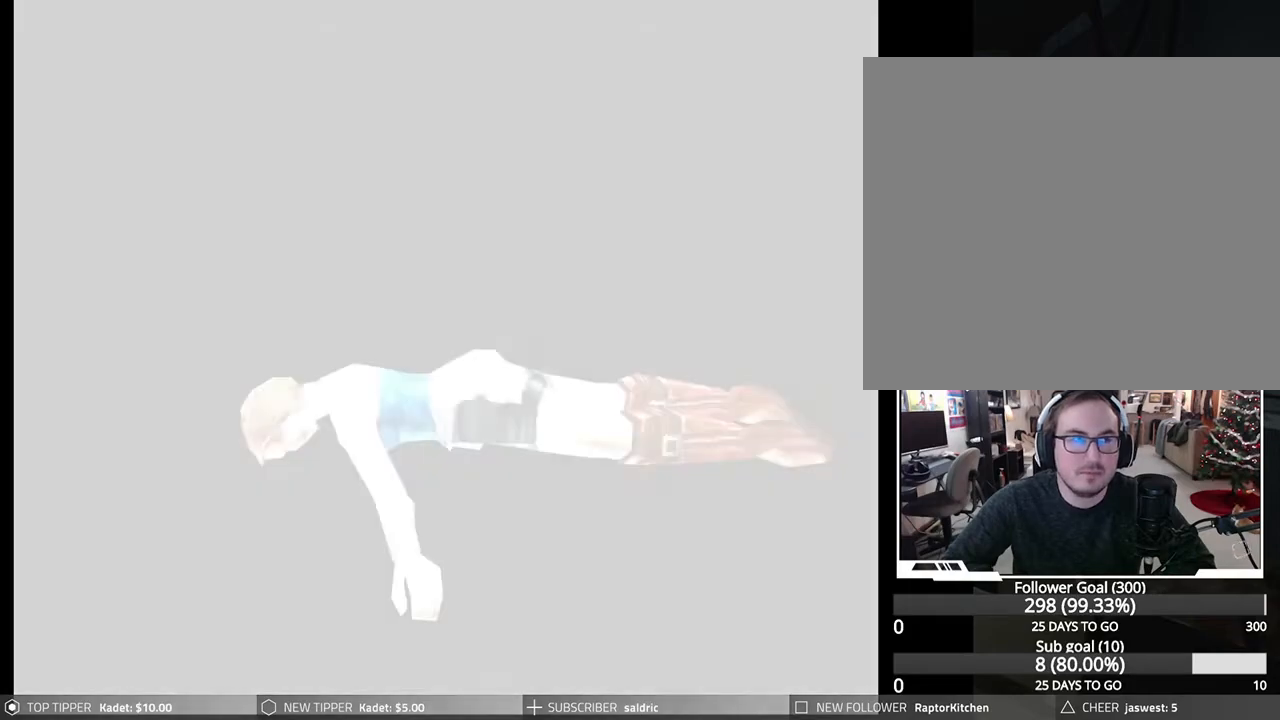
{"buttons": ["START"], "left_stick": "center", "events": [[400, "START", "down"]]}
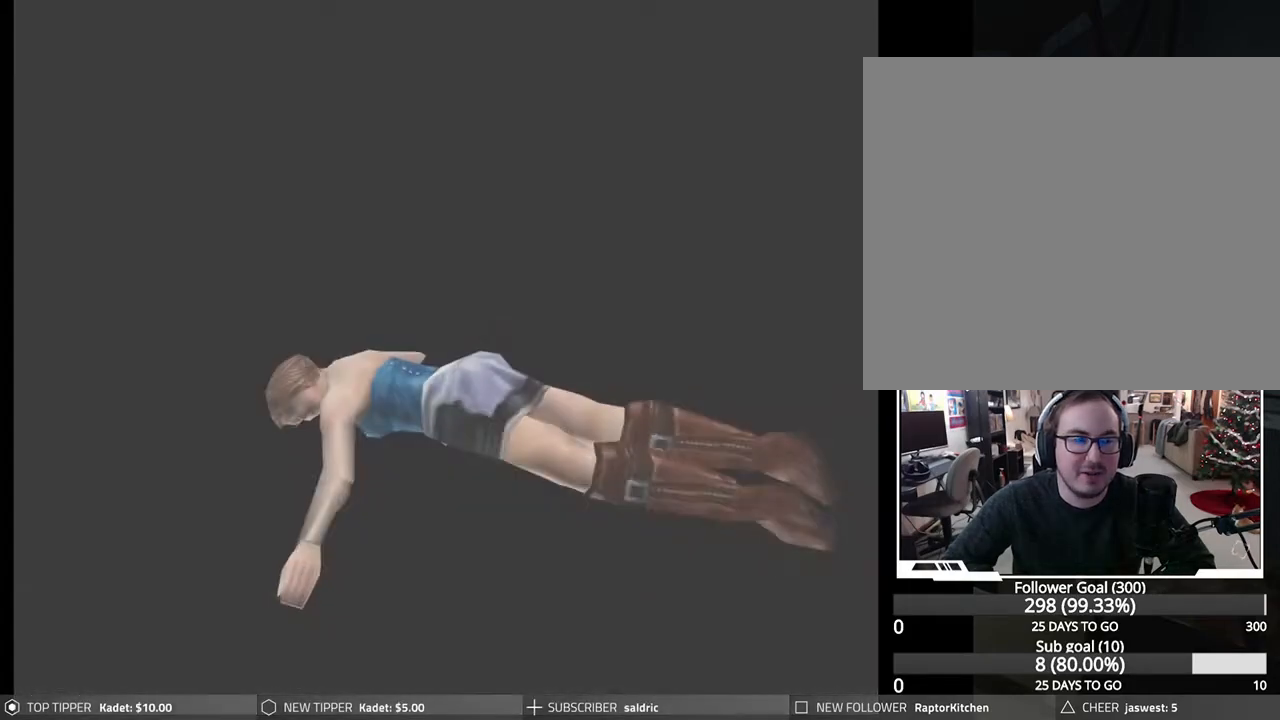
{"buttons": ["CROSS"], "left_stick": "center", "events": [[17, "START", "up"], [267, "CROSS", "down"]]}
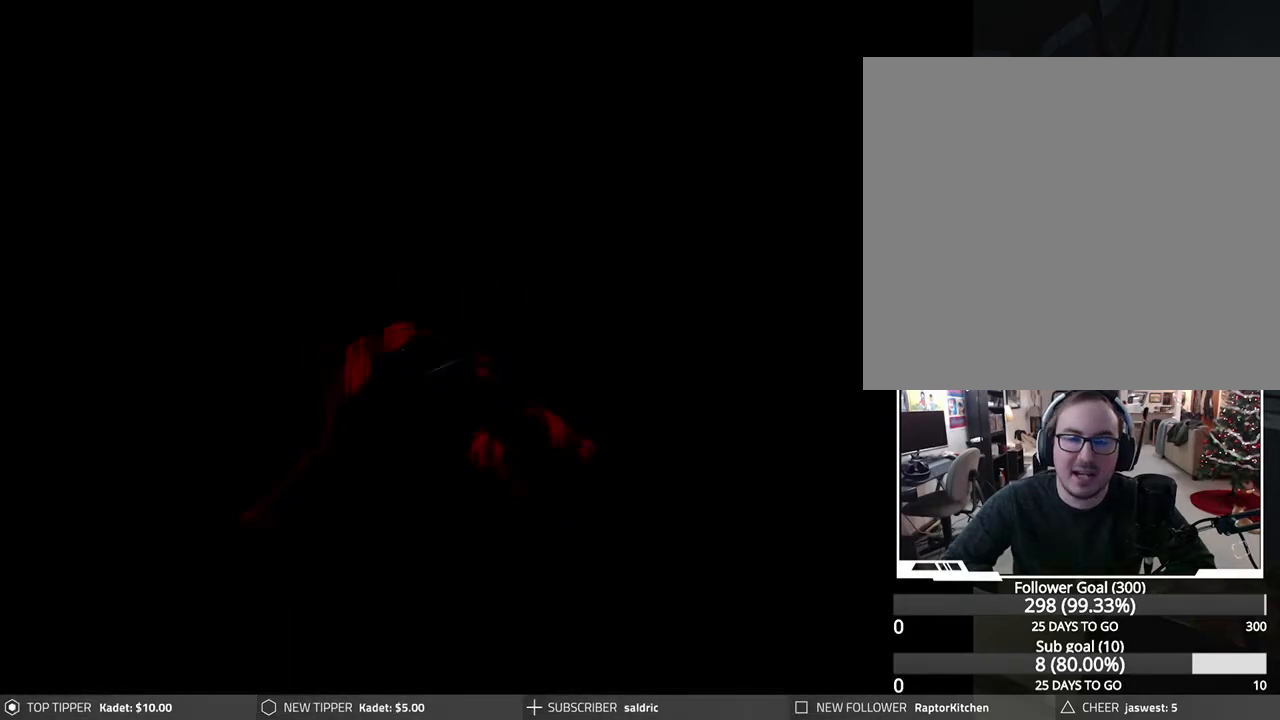
{"buttons": [], "left_stick": "center", "events": [[33, "CROSS", "up"], [117, "CROSS", "down"], [333, "CROSS", "up"]]}
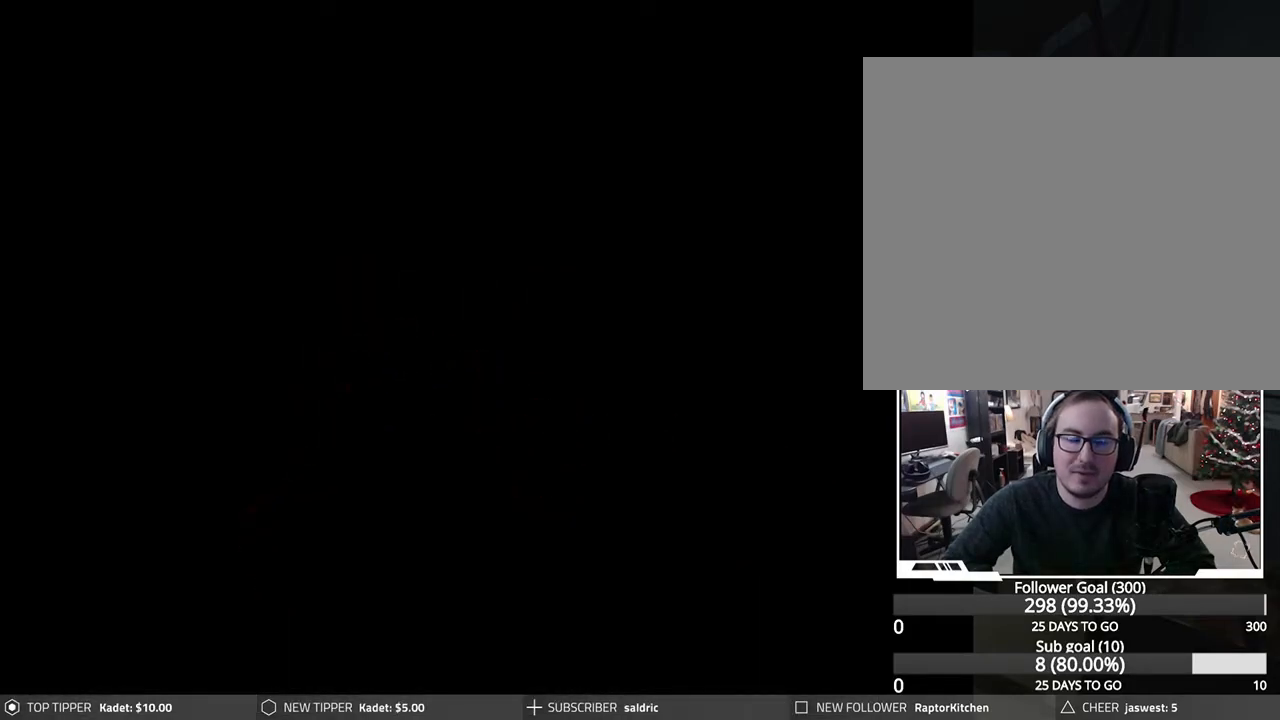
{"buttons": [], "left_stick": "center", "events": []}
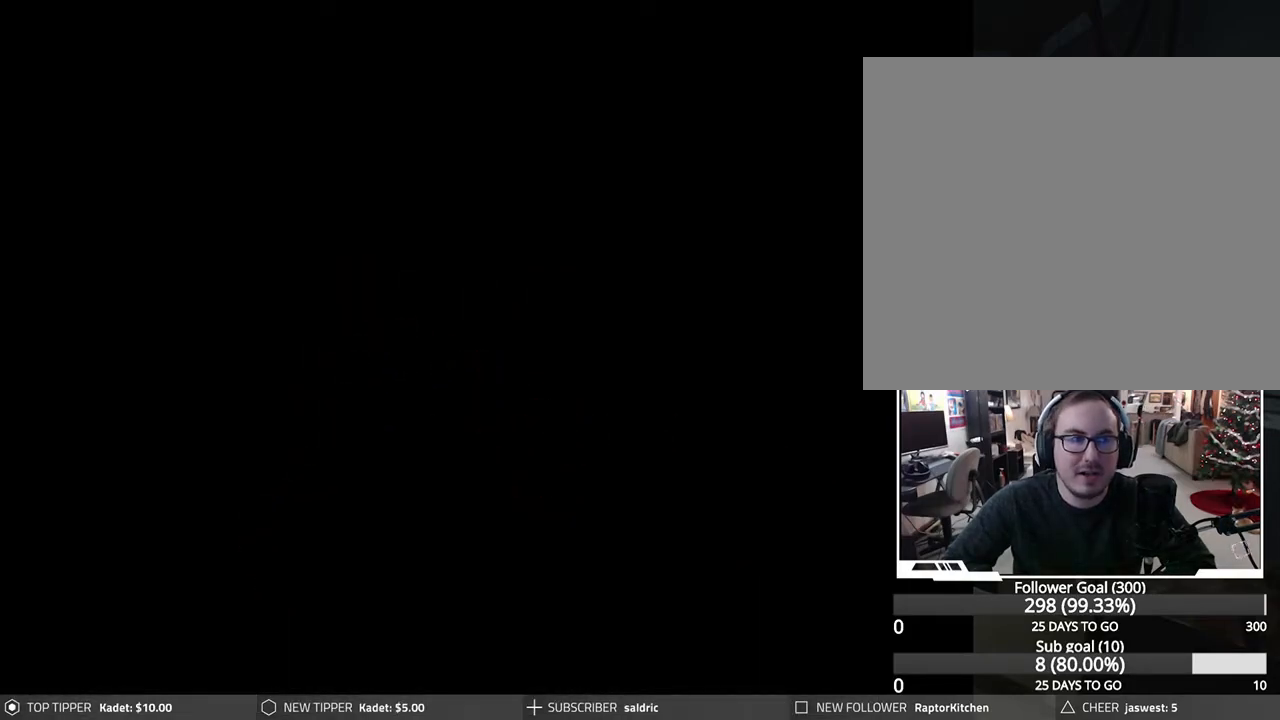
{"buttons": [], "left_stick": "center", "events": [[283, "START", "down"], [400, "START", "up"]]}
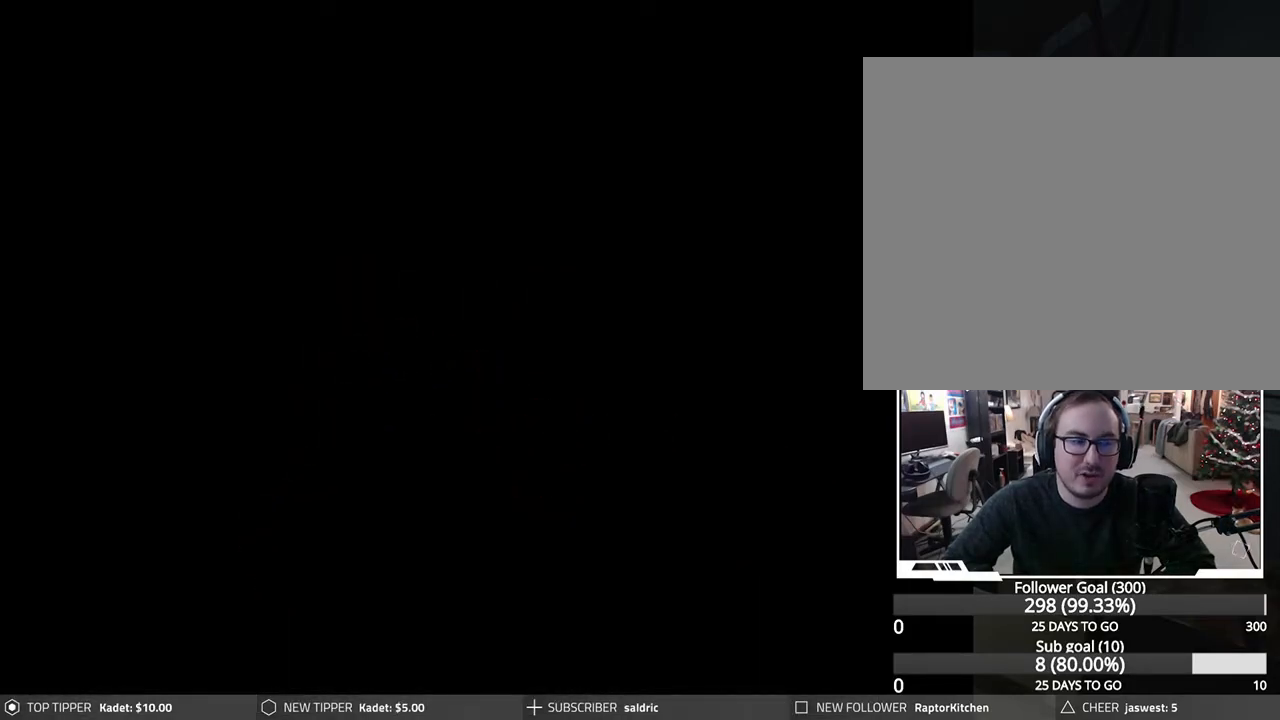
{"buttons": [], "left_stick": "center", "events": [[17, "START", "down"], [133, "START", "up"]]}